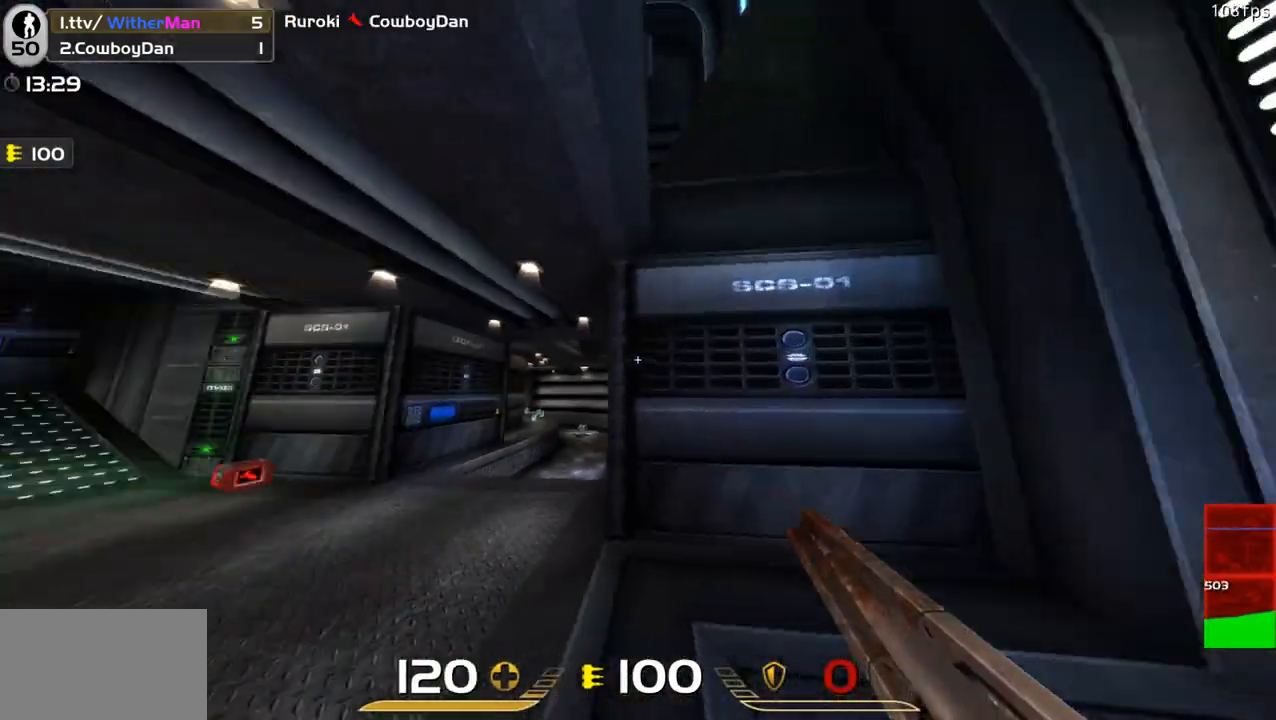
Gameplay with keyboard and mouse; each line is a JSON object with the keys and mouse buttons held at the frame after it. "events" lists presses ("down") and releases ("up") of "1", "2", "3", "4", "5", "a", "alt", "c", "caps_lock", "ctrl", "d", "e", "f", "g", "q", "r", "s", "shift", "space", "t", "tab", "v", "w", "x", "z", "mouse_left", "mouse_wheel" and "mouse_right" between this image and that frame as [ms after this image, input, new state], when the widget could be followed in between. "mouse_left", "mouse_wheel", "mouse_right" = the "left", "wheel", "right" buttons of the "mouse" list. No other keys are recorded. "wheel" means that the mouse wheel is clicked or scrolled. Not read: mouse_move.
{"keys": ["w"], "mouse": [], "events": [[16, "a", "down"], [166, "a", "up"], [300, "a", "down"], [483, "a", "up"]]}
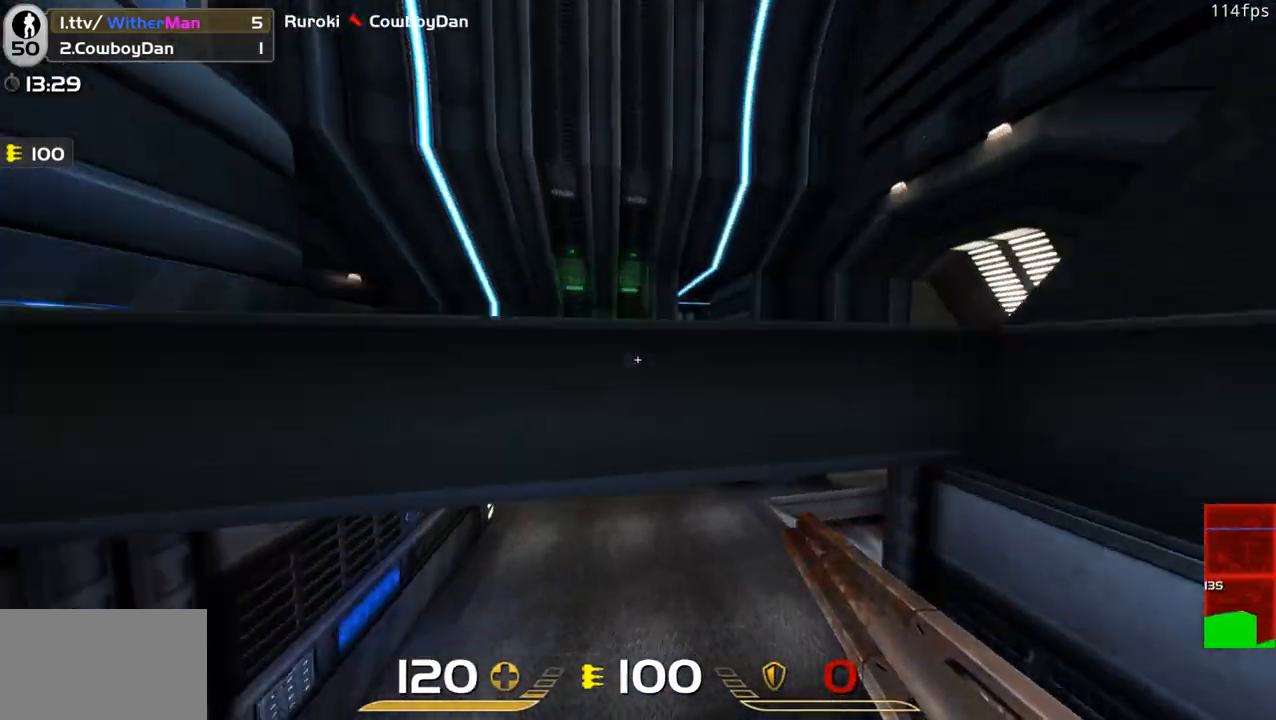
{"keys": ["a", "w"], "mouse": ["left"], "events": [[133, "a", "down"], [500, "mouse_left", "down"]]}
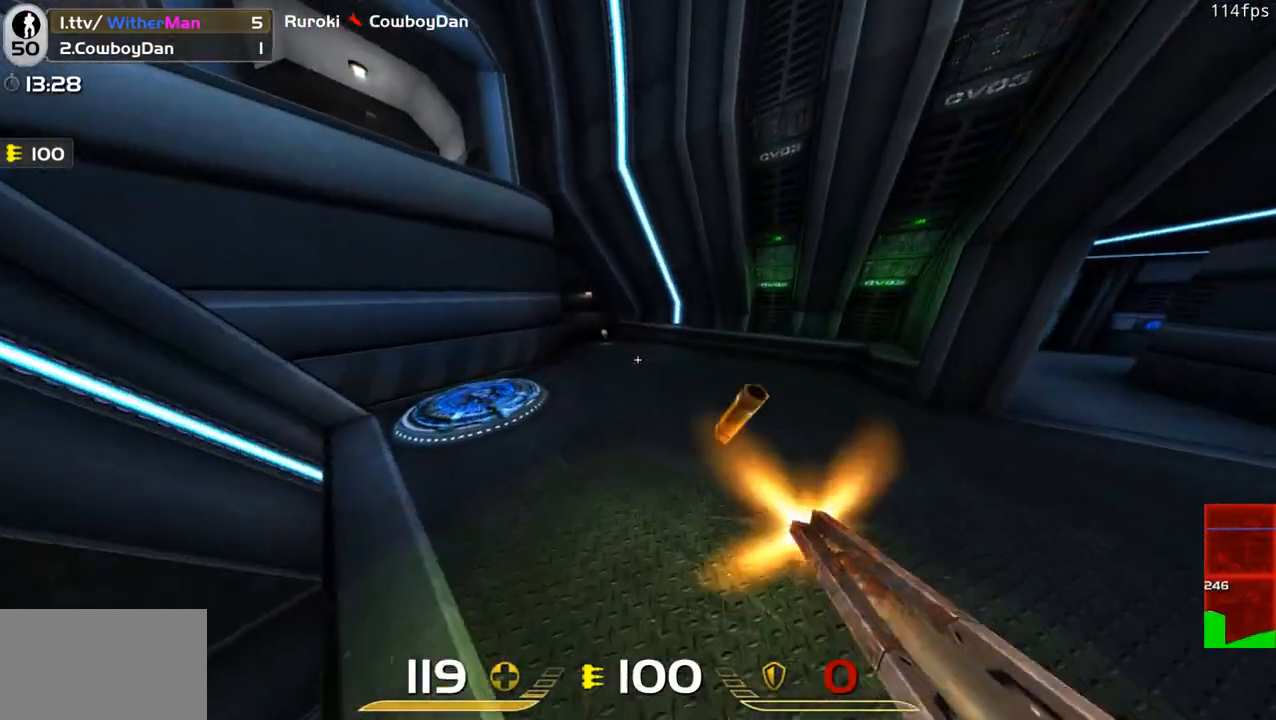
{"keys": ["a", "w"], "mouse": [], "events": [[50, "a", "up"], [100, "a", "down"], [150, "mouse_left", "up"], [283, "a", "up"], [383, "a", "down"]]}
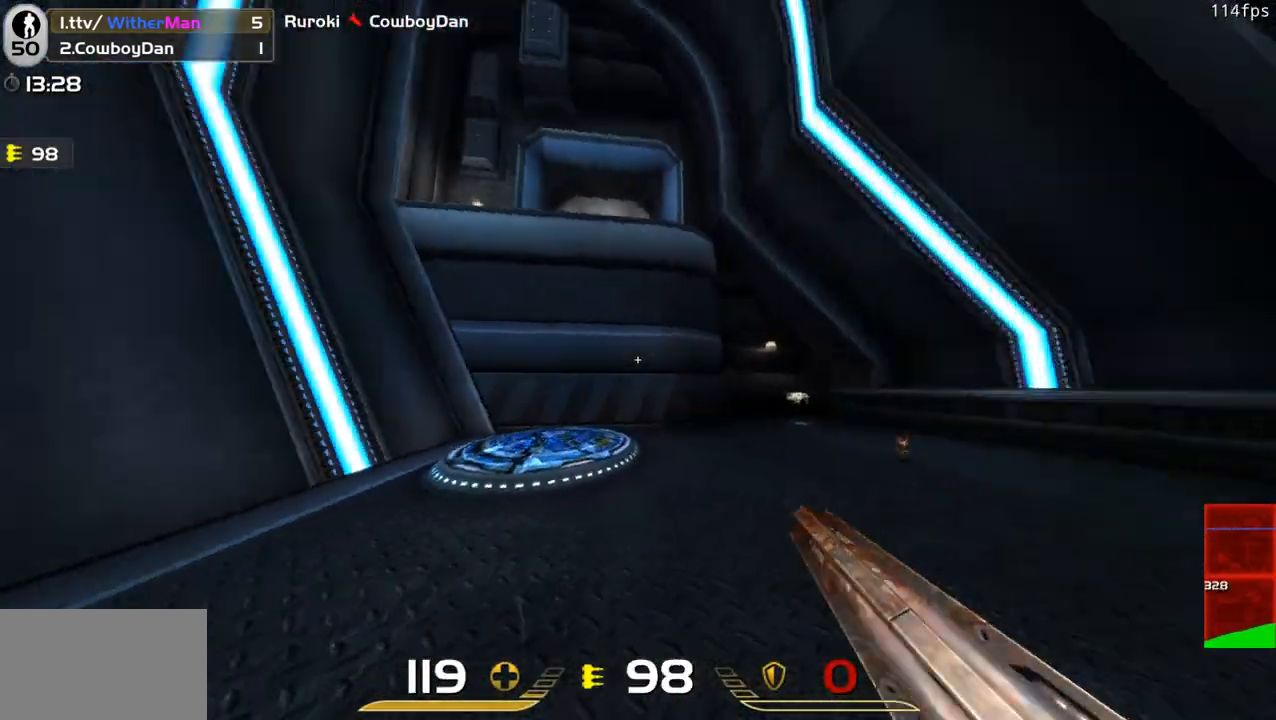
{"keys": ["w"], "mouse": [], "events": [[66, "a", "up"], [250, "a", "down"], [400, "a", "up"]]}
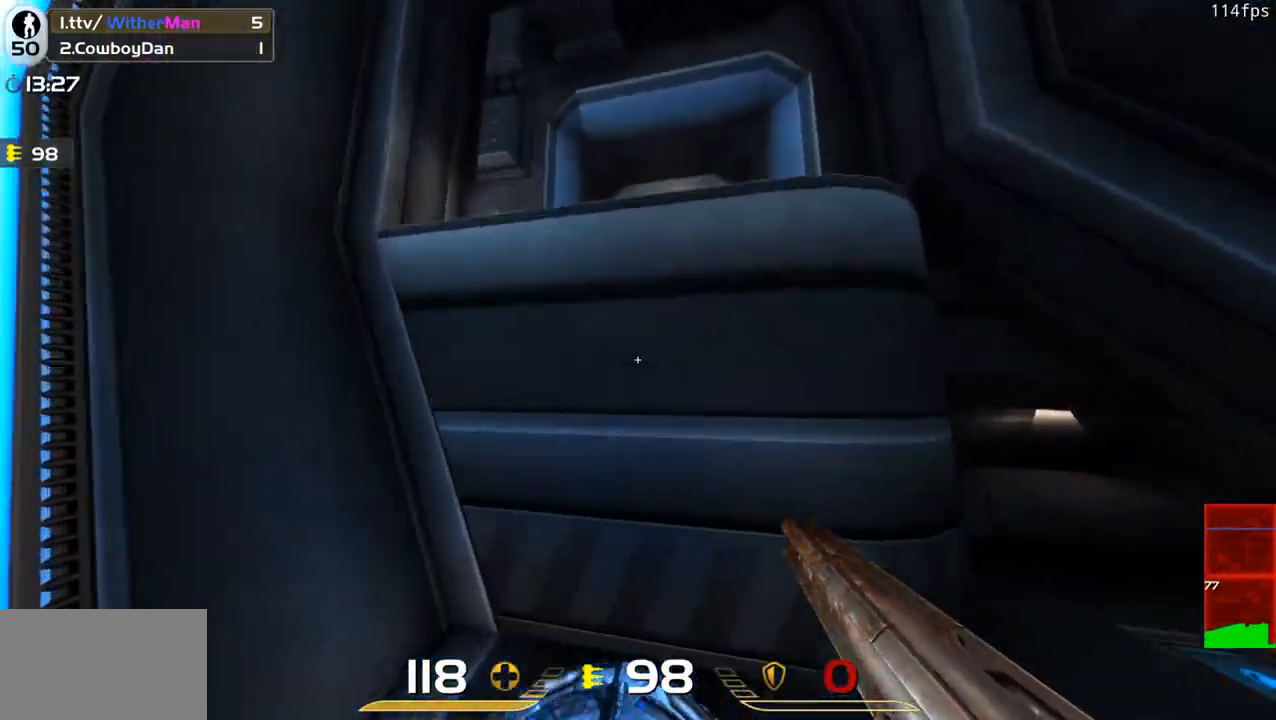
{"keys": ["w"], "mouse": [], "events": [[266, "d", "down"], [366, "d", "up"]]}
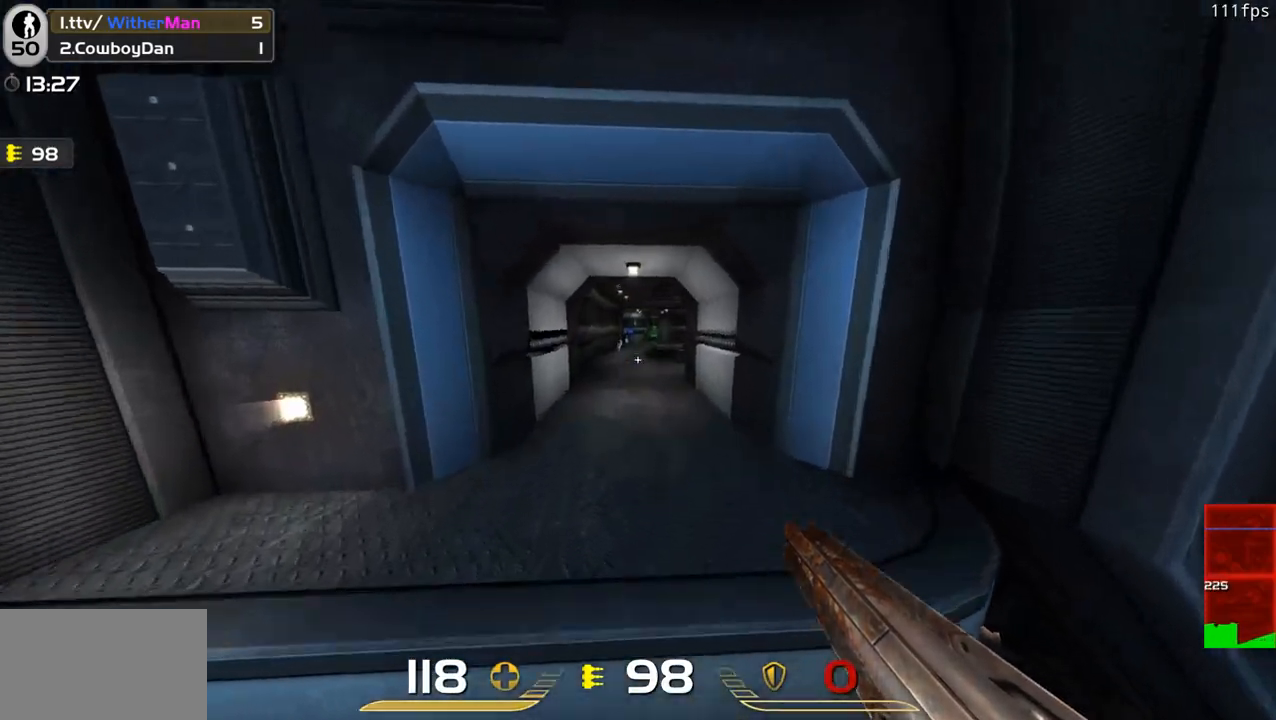
{"keys": ["a", "w"], "mouse": [], "events": [[150, "a", "down"], [283, "a", "up"], [383, "a", "down"]]}
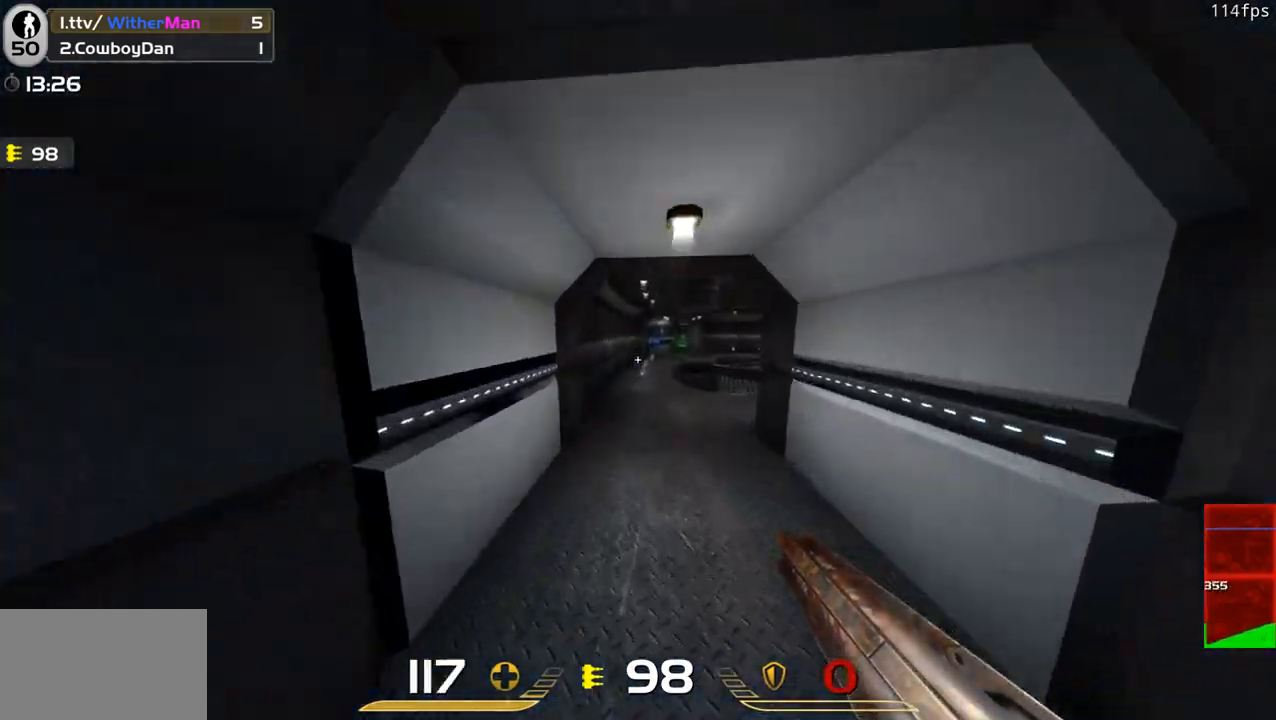
{"keys": ["a", "w"], "mouse": [], "events": [[16, "a", "up"], [66, "d", "down"], [200, "space", "down"], [300, "a", "down"], [400, "d", "up"], [400, "space", "up"]]}
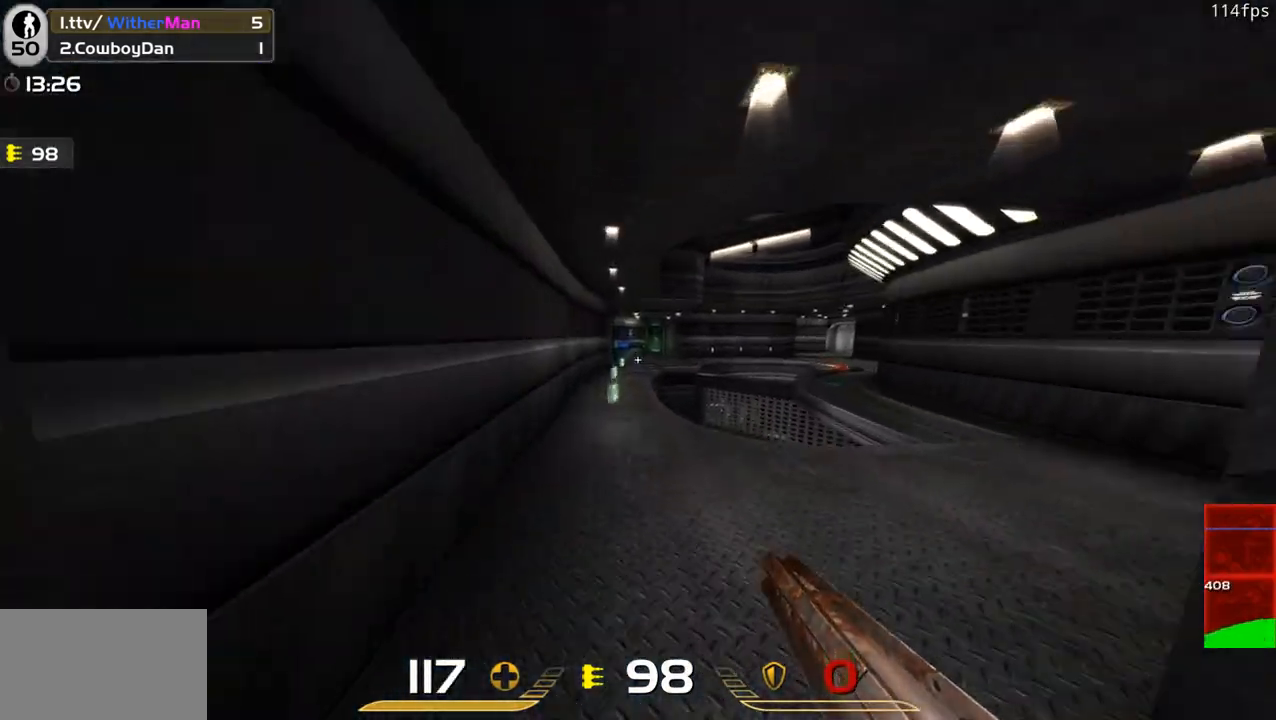
{"keys": ["d", "space", "w"], "mouse": [], "events": [[133, "a", "up"], [133, "d", "down"], [316, "a", "down"], [366, "d", "up"], [366, "space", "down"], [450, "a", "up"], [450, "d", "down"]]}
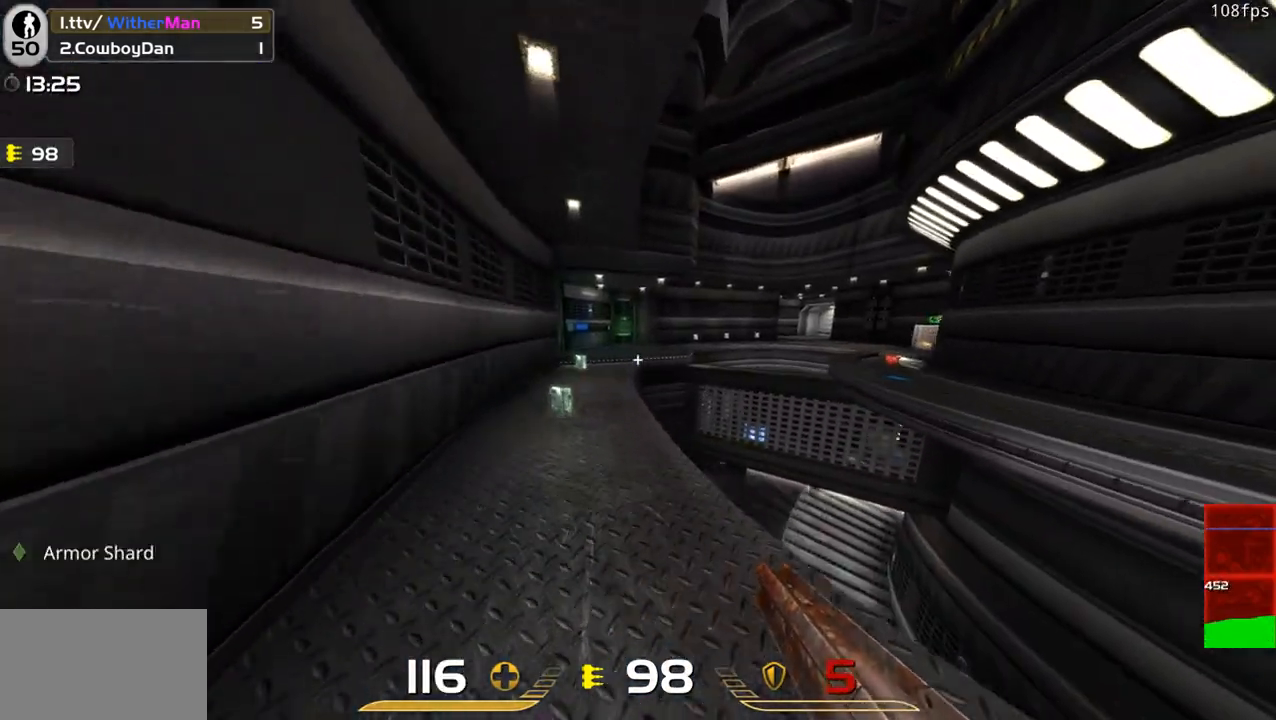
{"keys": ["a", "w"], "mouse": [], "events": [[50, "space", "up"], [183, "a", "down"], [183, "d", "up"]]}
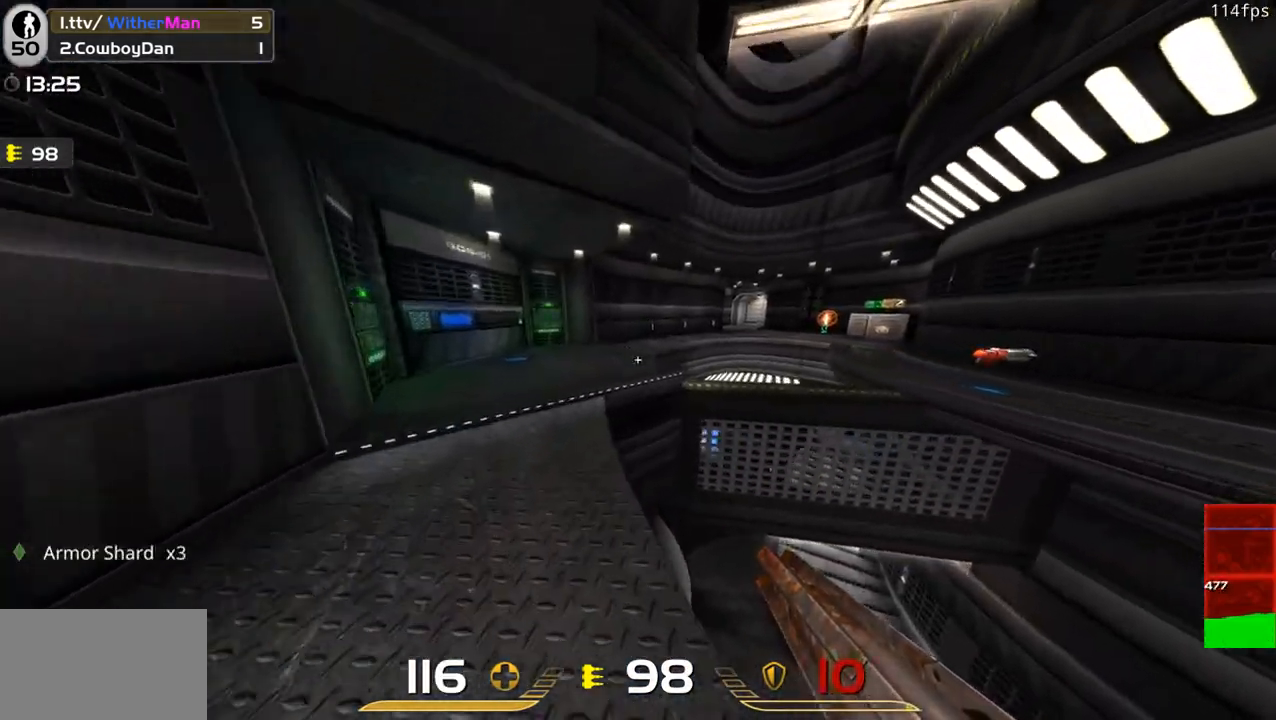
{"keys": ["w"], "mouse": [], "events": [[300, "a", "up"]]}
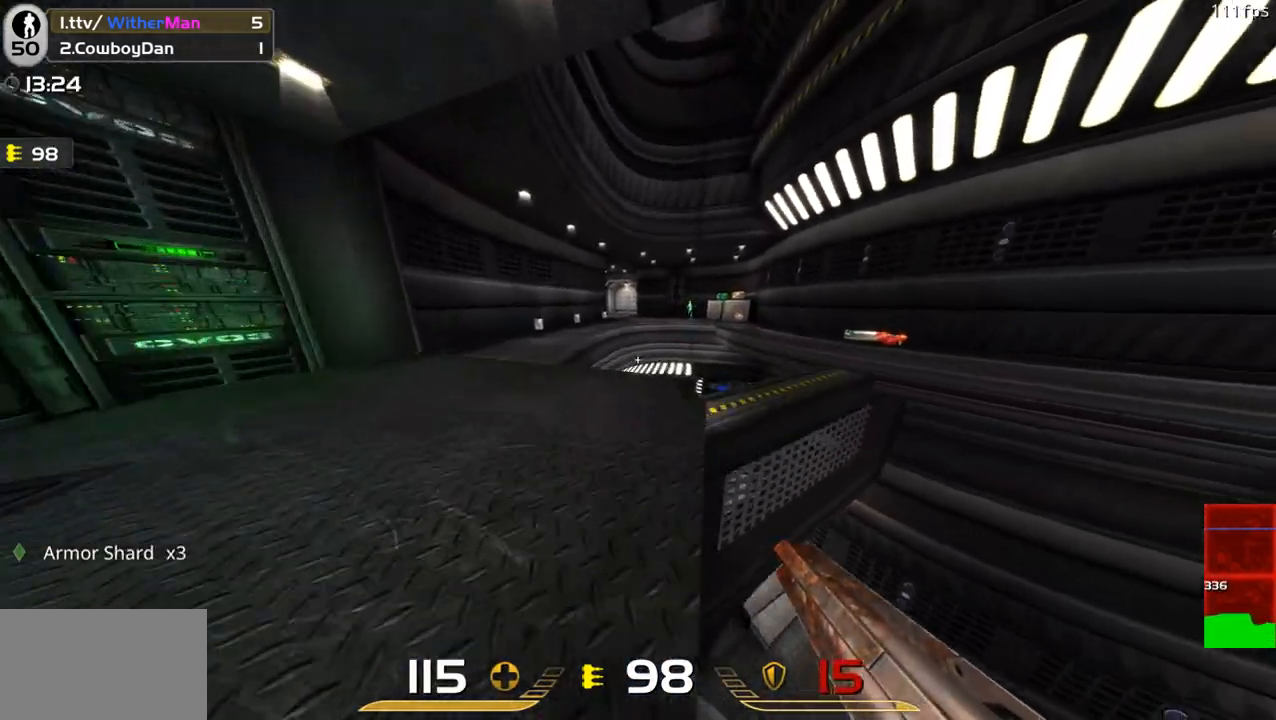
{"keys": ["a", "space", "w"], "mouse": [], "events": [[33, "d", "down"], [216, "space", "down"], [450, "a", "down"], [500, "d", "up"]]}
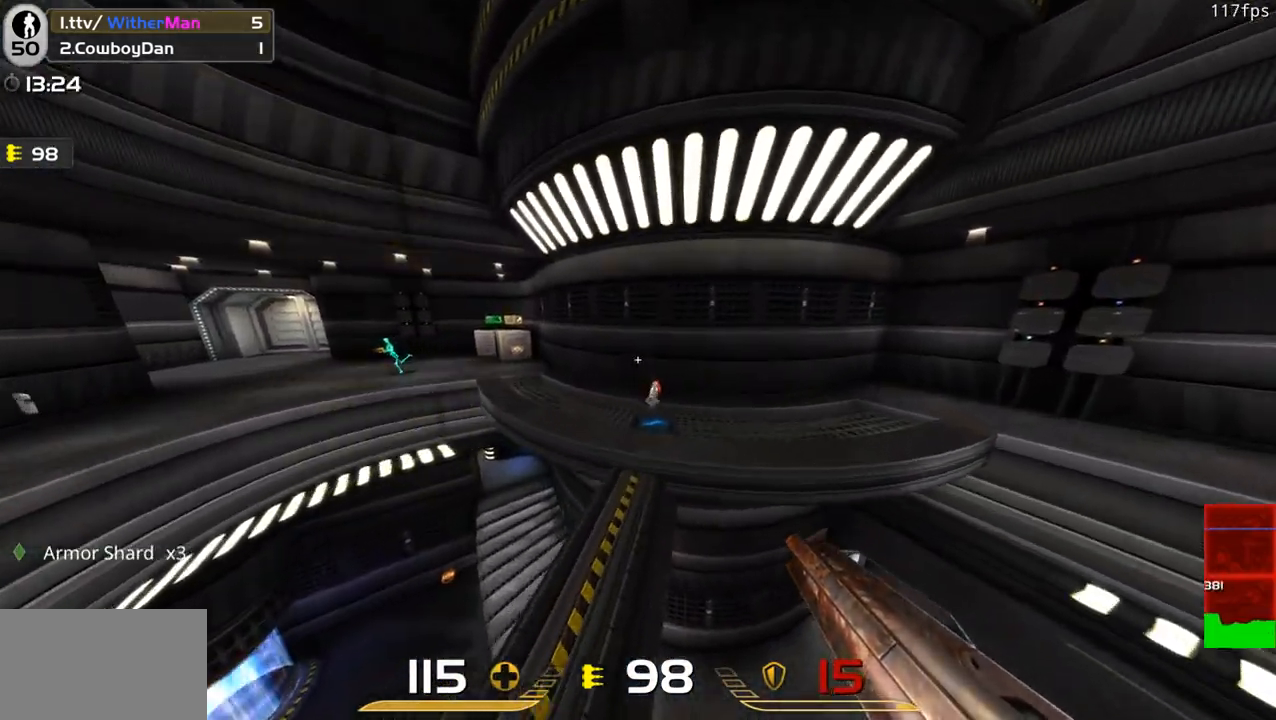
{"keys": ["a", "w"], "mouse": [], "events": [[100, "space", "up"], [150, "a", "up"], [183, "d", "down"], [383, "a", "down"], [383, "d", "up"]]}
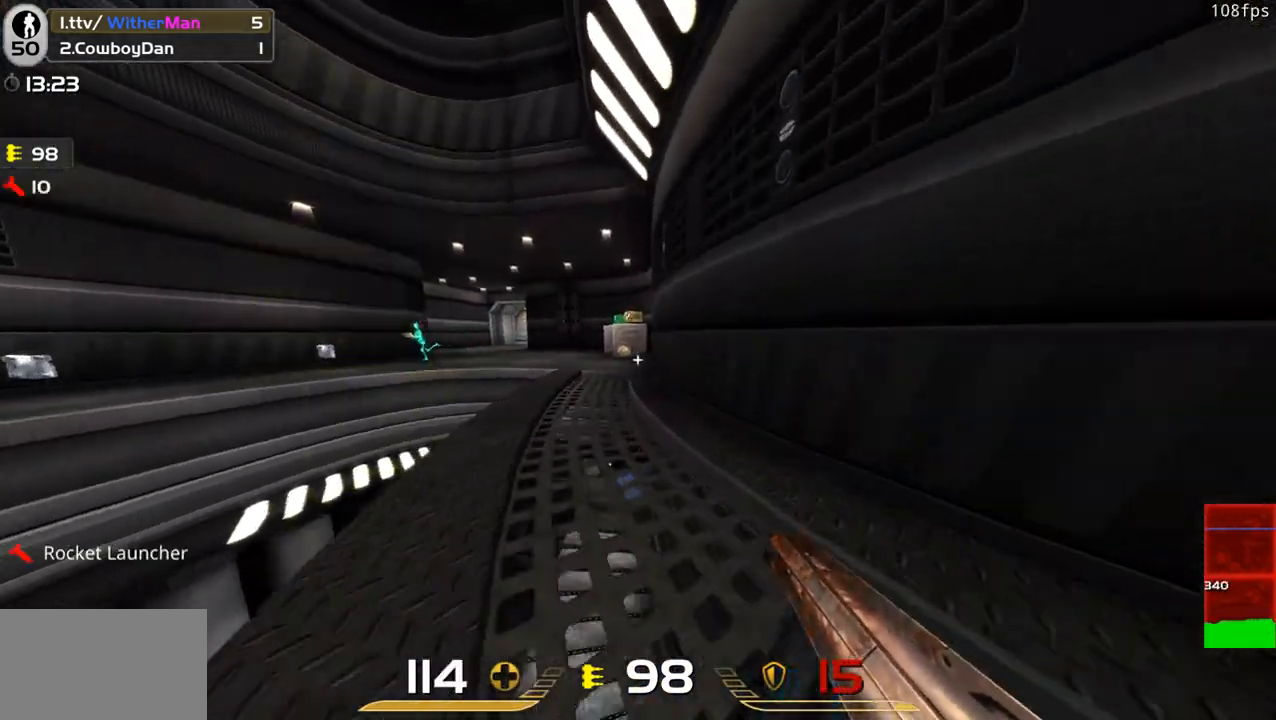
{"keys": ["d", "space", "w"], "mouse": [], "events": [[200, "a", "up"], [400, "a", "down"], [483, "a", "up"], [483, "d", "down"], [483, "space", "down"]]}
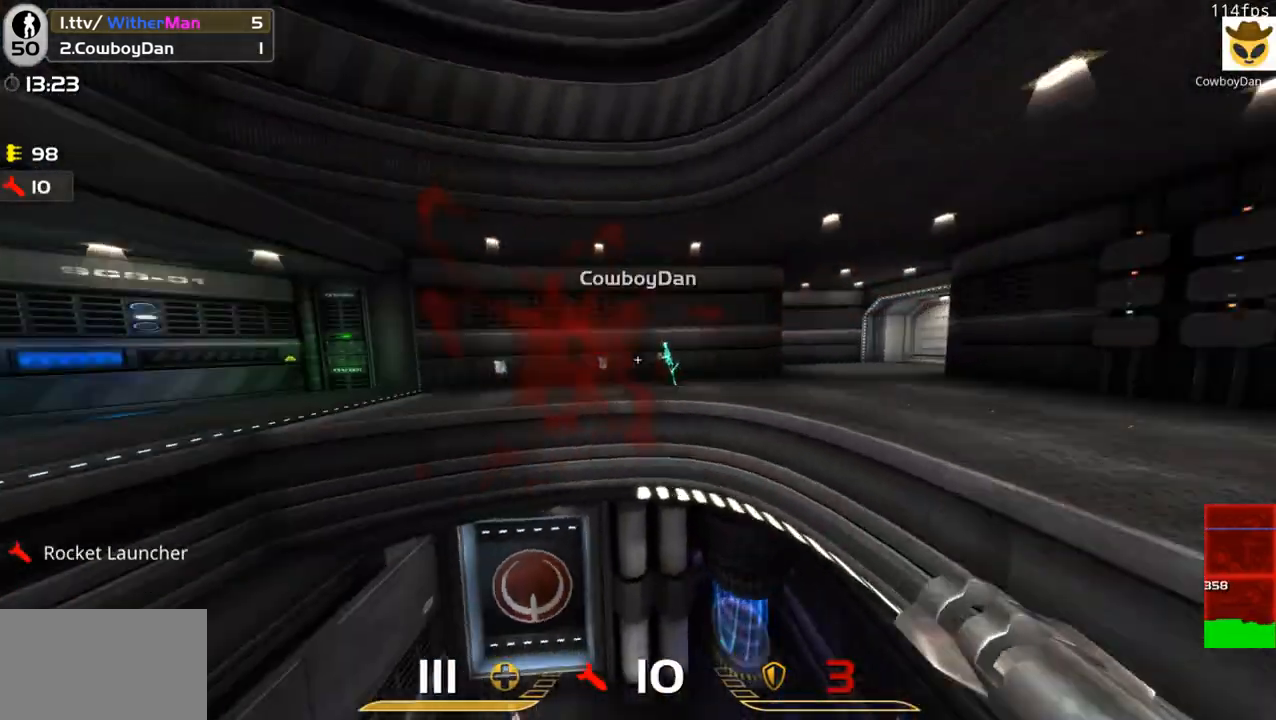
{"keys": ["a", "w"], "mouse": [], "events": [[33, "mouse_left", "down"], [133, "w", "up"], [166, "mouse_left", "up"], [166, "space", "up"], [366, "w", "down"], [500, "a", "down"], [500, "d", "up"]]}
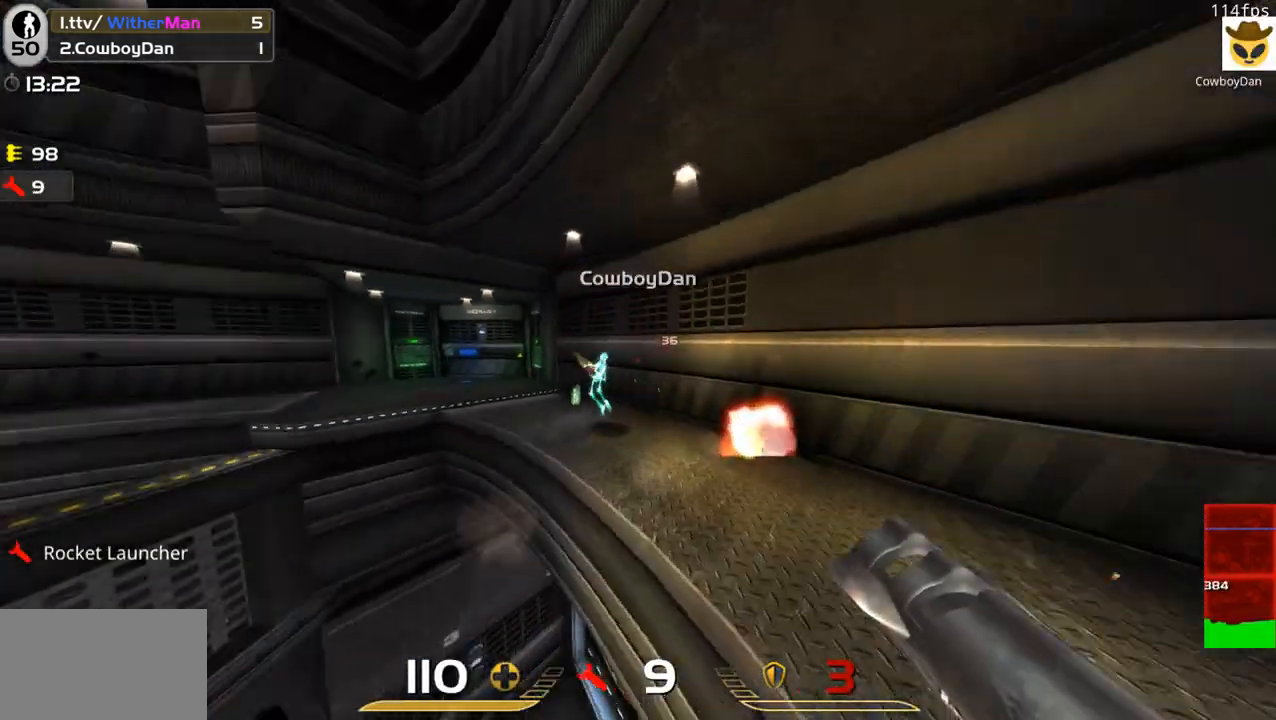
{"keys": ["d", "space", "w"], "mouse": ["left"], "events": [[183, "a", "up"], [333, "a", "down"], [416, "mouse_left", "down"], [416, "space", "down"], [466, "a", "up"], [466, "d", "down"]]}
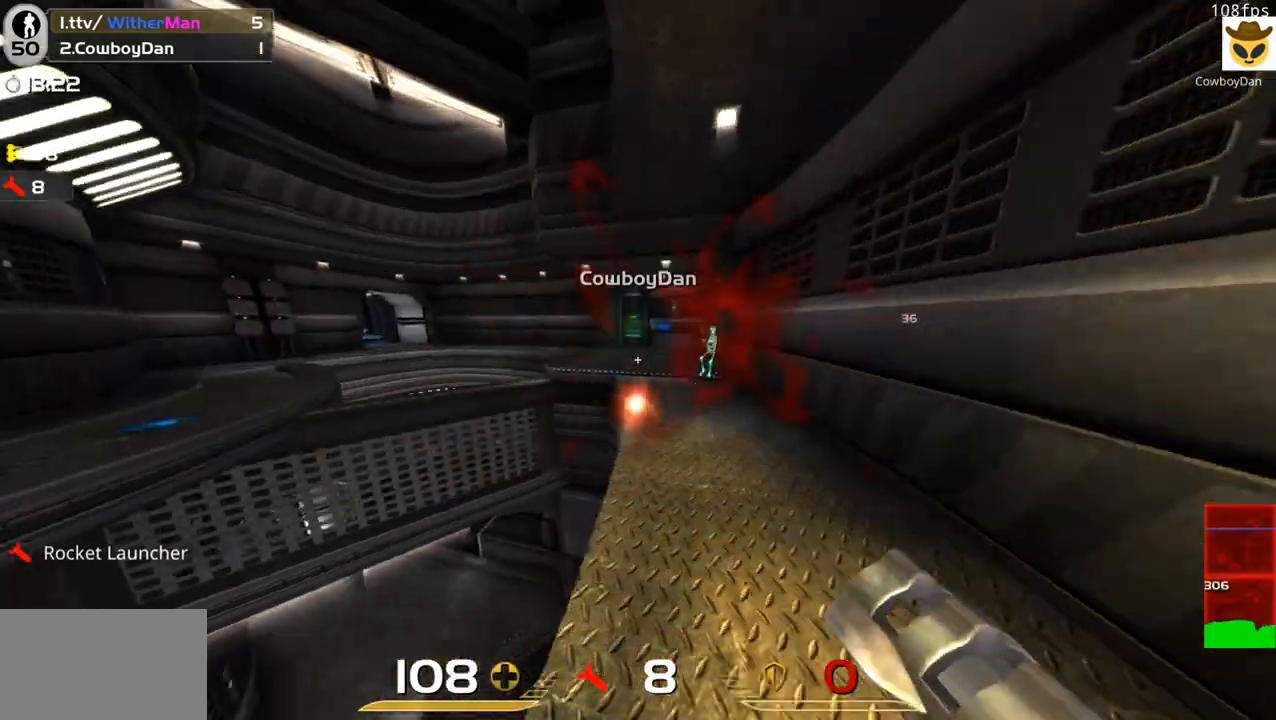
{"keys": ["a", "w"], "mouse": [], "events": [[16, "space", "up"], [66, "mouse_left", "up"], [250, "a", "down"], [300, "d", "up"]]}
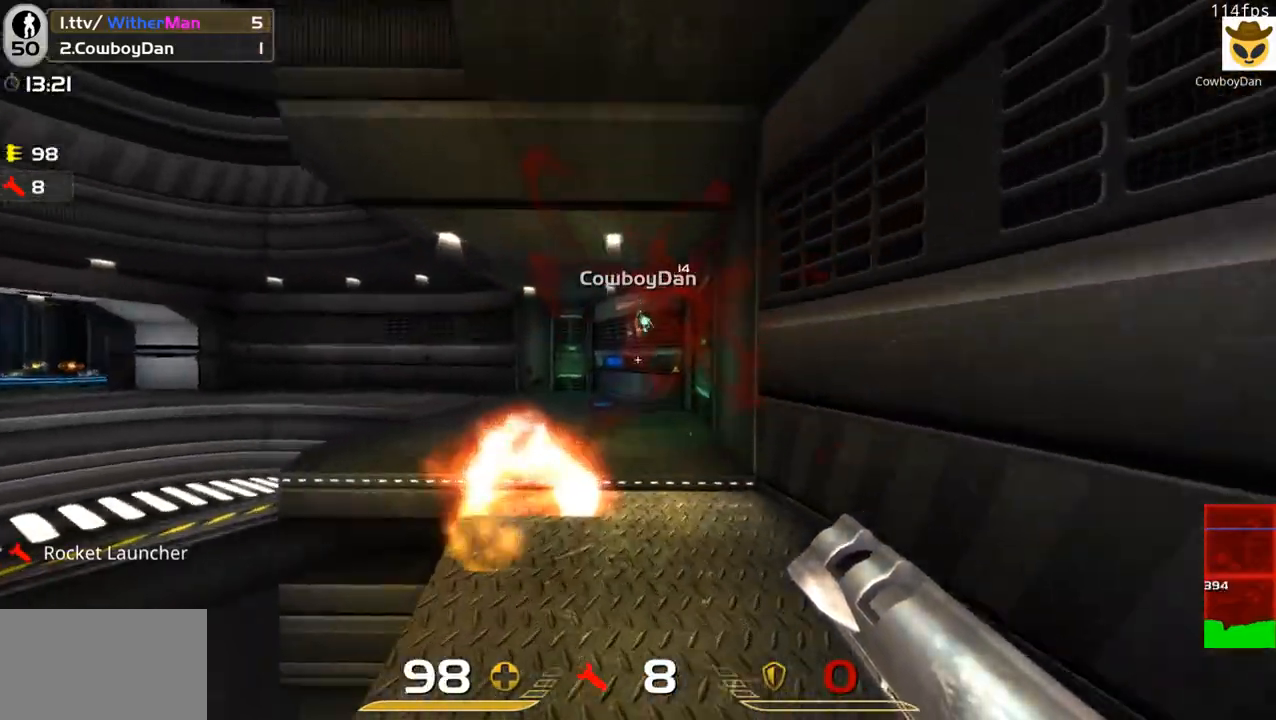
{"keys": ["a", "w"], "mouse": [], "events": [[33, "a", "up"], [133, "a", "down"], [166, "mouse_left", "down"], [366, "a", "up"], [366, "mouse_left", "up"], [450, "a", "down"]]}
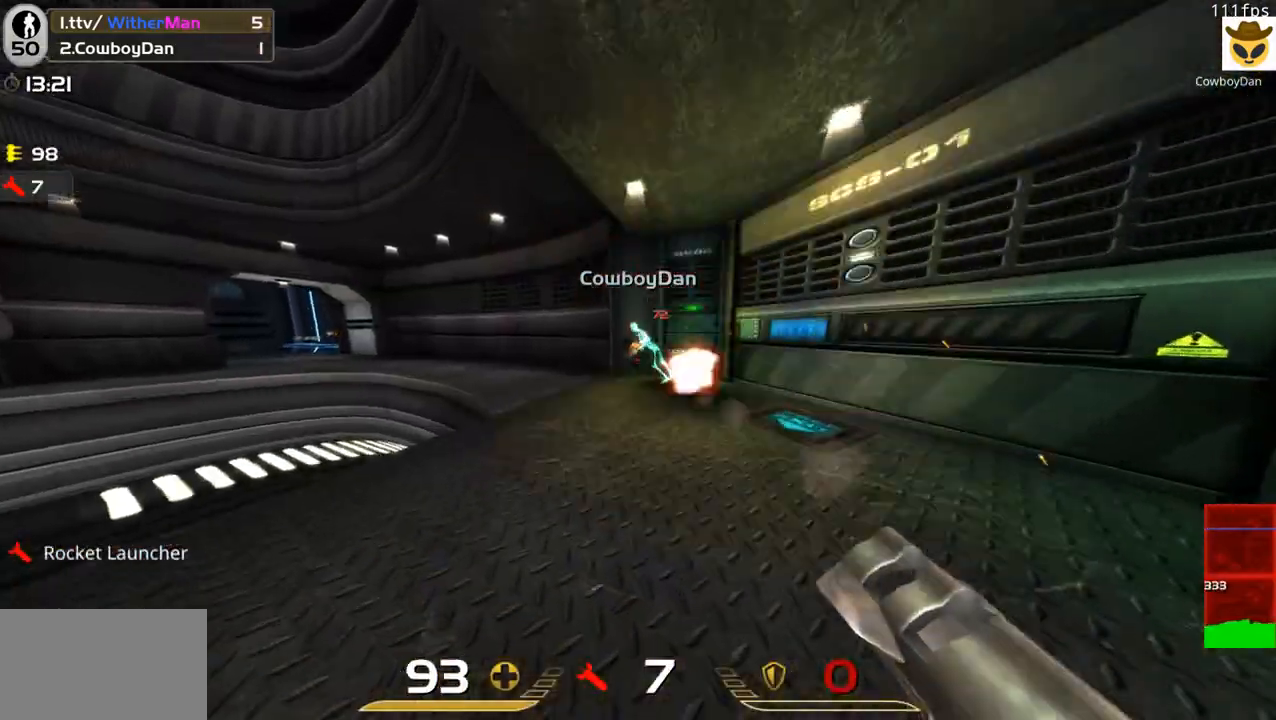
{"keys": ["w"], "mouse": [], "events": [[100, "a", "up"]]}
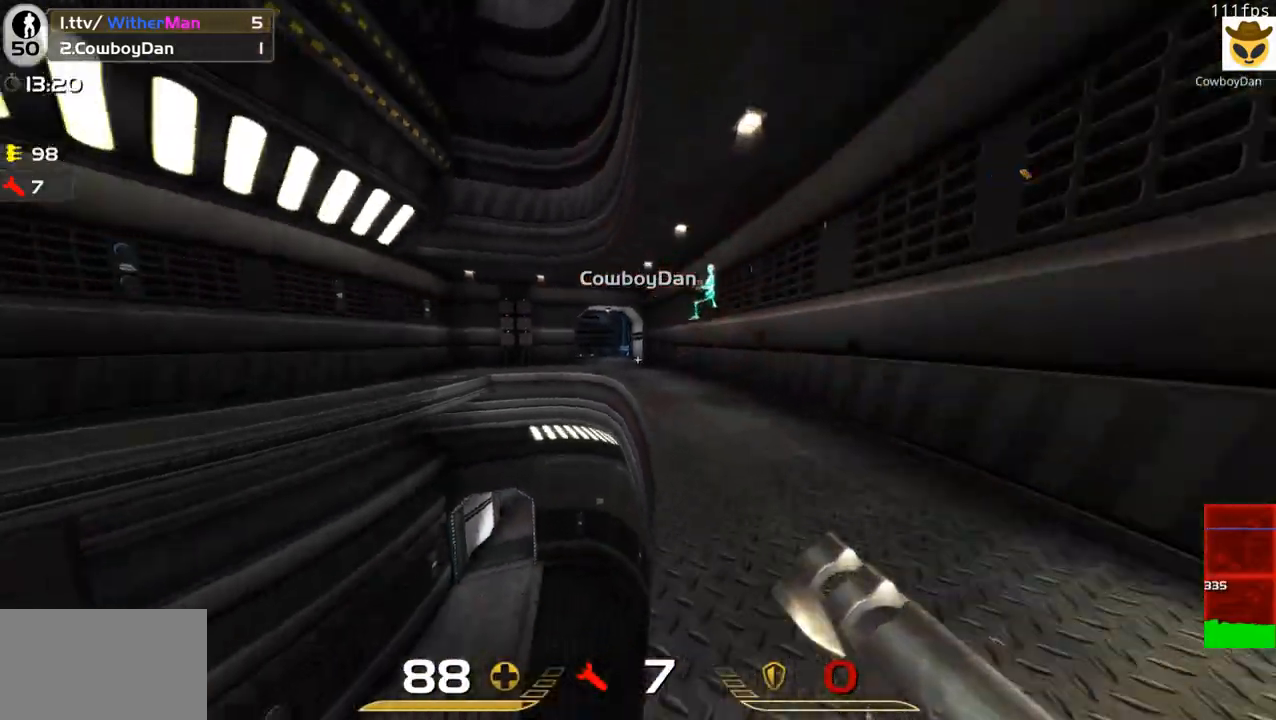
{"keys": ["w"], "mouse": [], "events": [[16, "mouse_left", "down"], [166, "mouse_left", "up"]]}
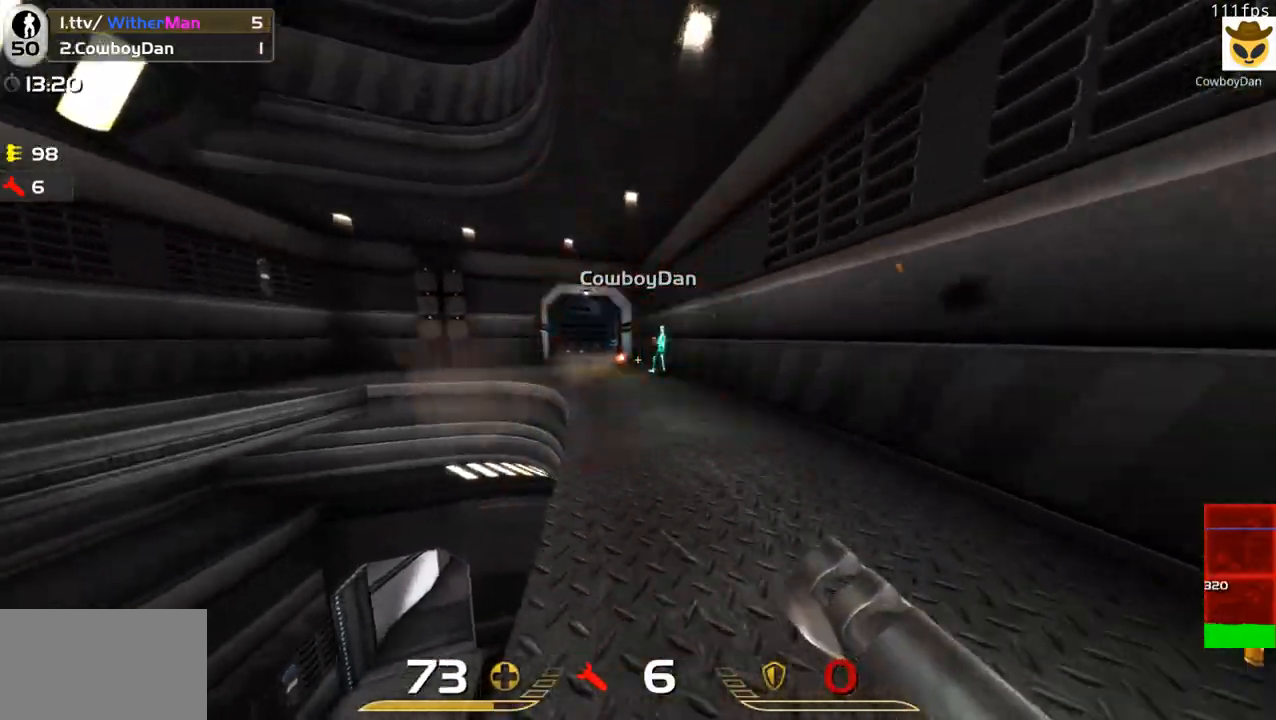
{"keys": ["w"], "mouse": [], "events": [[316, "a", "down"], [316, "mouse_left", "down"], [366, "a", "up"], [416, "mouse_left", "up"]]}
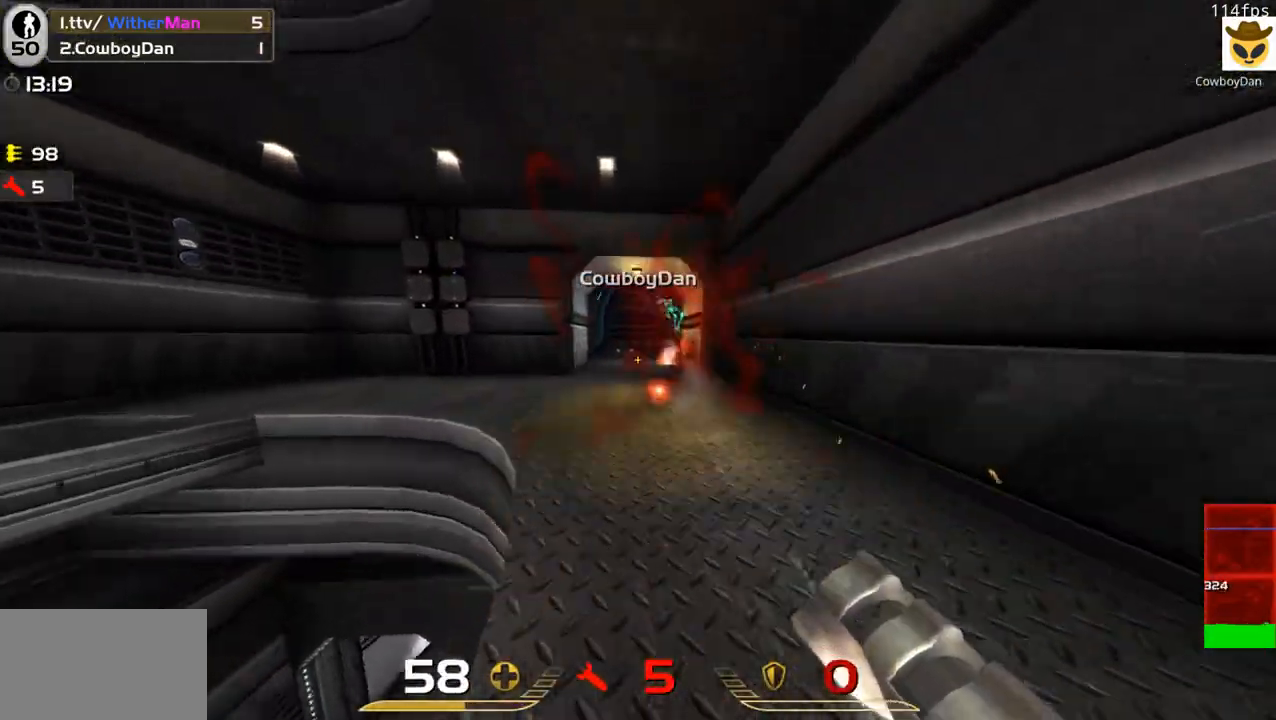
{"keys": ["w"], "mouse": [], "events": [[233, "space", "down"], [333, "d", "down"], [416, "d", "up"], [416, "space", "up"]]}
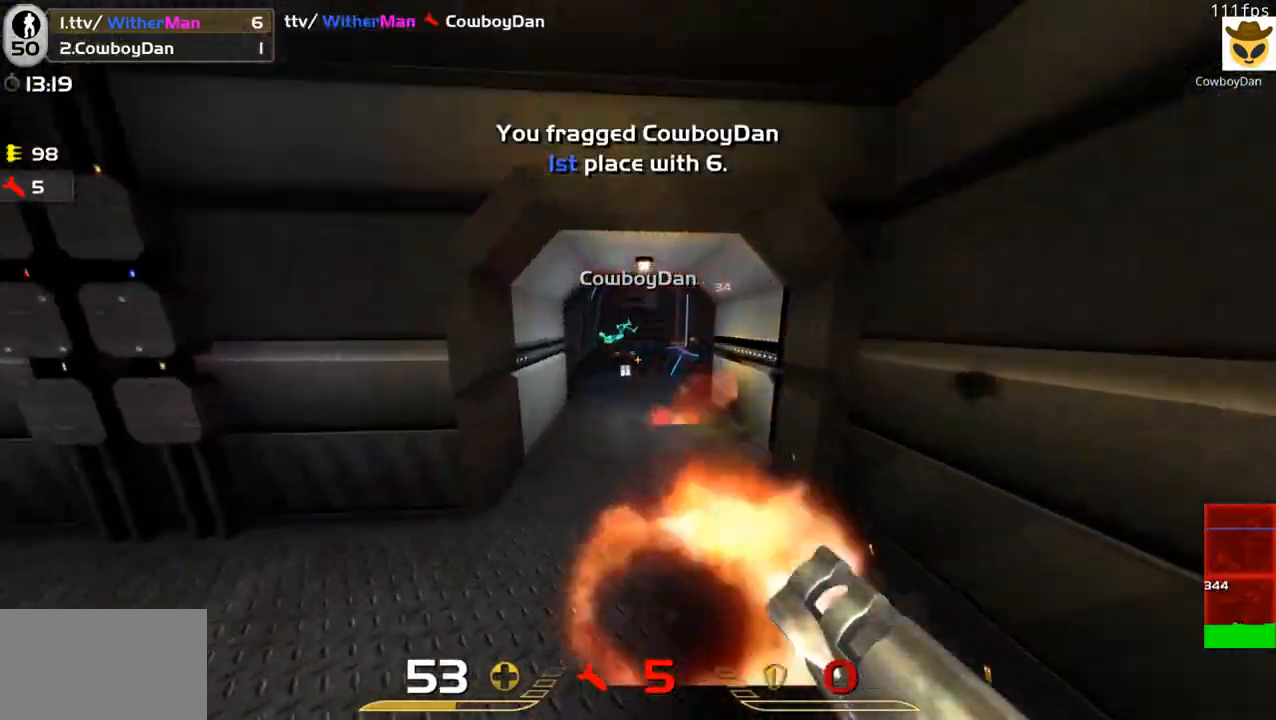
{"keys": ["w"], "mouse": [], "events": [[116, "d", "down"], [200, "a", "down"], [250, "d", "up"], [400, "a", "up"]]}
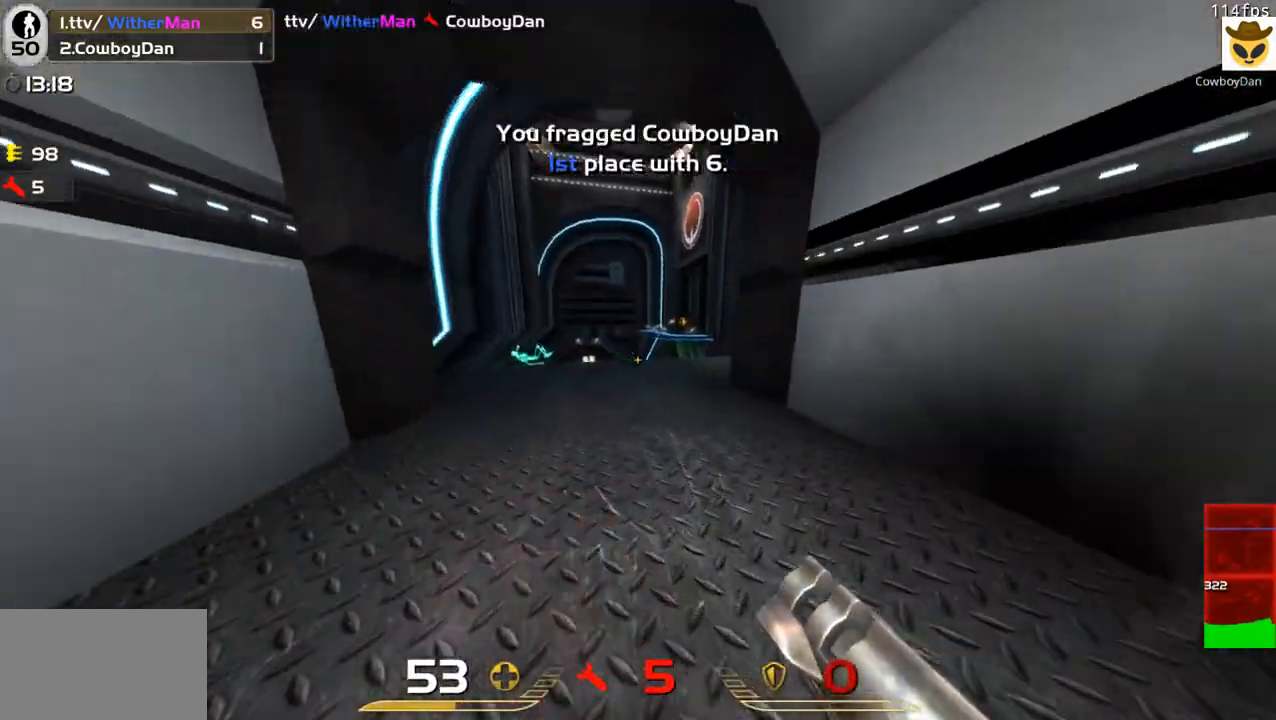
{"keys": ["d", "w"], "mouse": [], "events": [[33, "d", "down"], [166, "a", "down"], [166, "d", "up"], [316, "a", "up"], [366, "d", "down"]]}
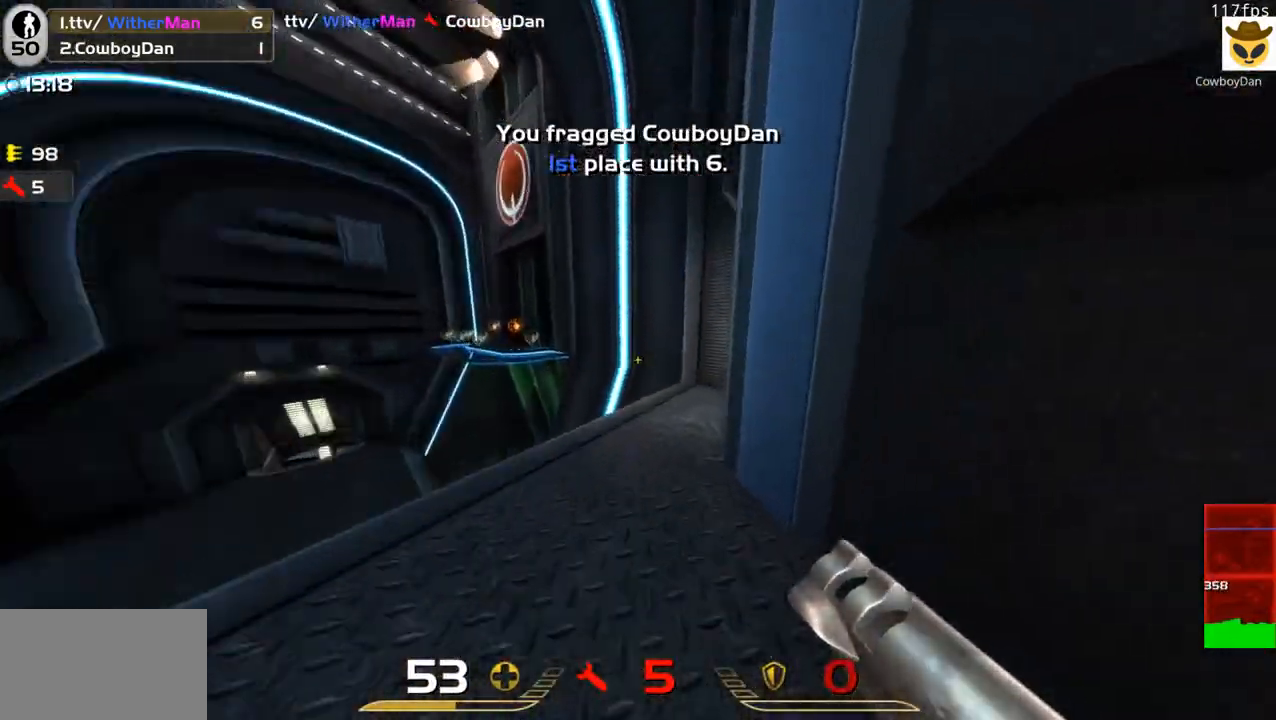
{"keys": ["a", "w"], "mouse": [], "events": [[100, "a", "down"], [100, "d", "up"], [333, "space", "down"], [466, "space", "up"]]}
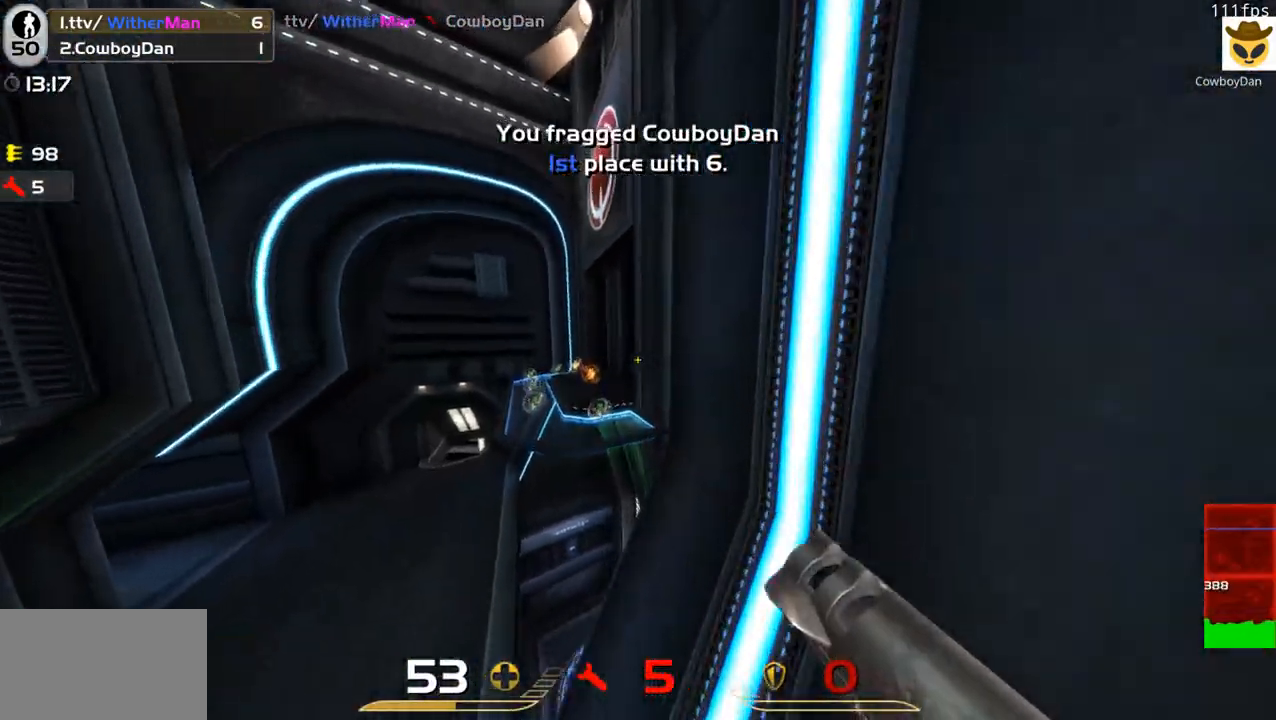
{"keys": ["d", "w"], "mouse": [], "events": [[300, "a", "up"], [400, "d", "down"]]}
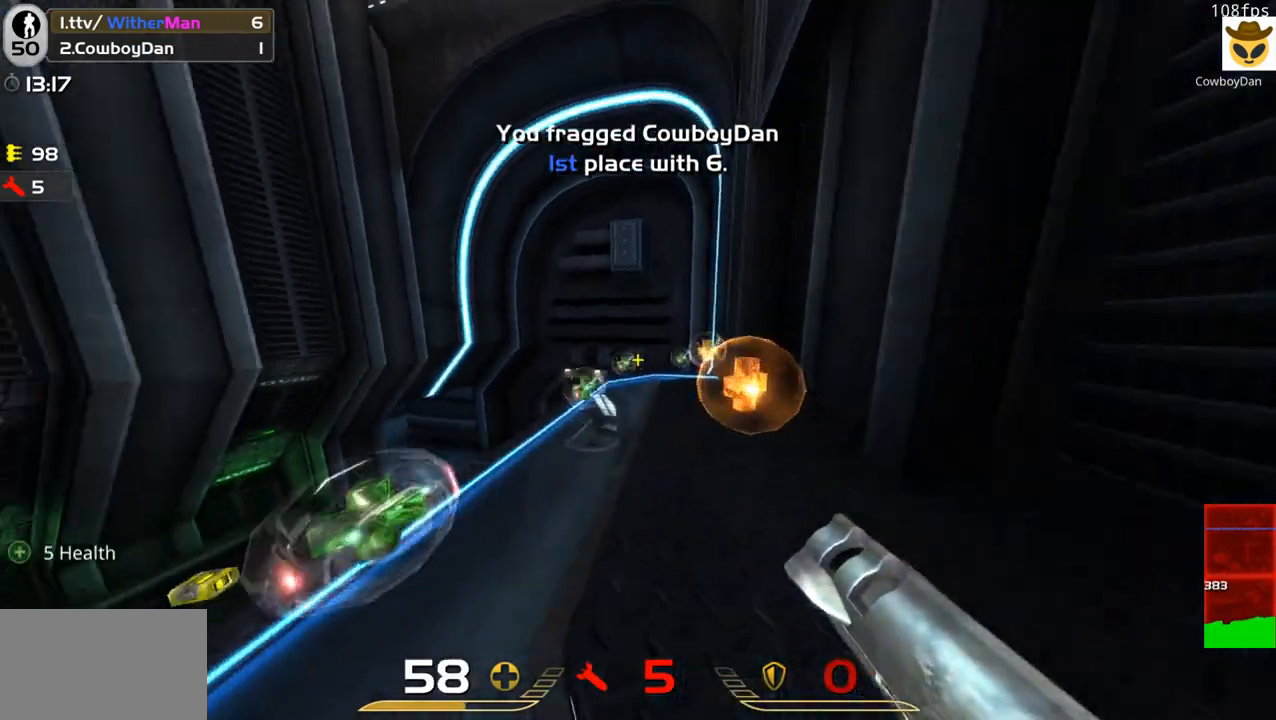
{"keys": ["a", "w"], "mouse": [], "events": [[166, "d", "up"], [216, "d", "down"], [450, "a", "down"], [450, "d", "up"]]}
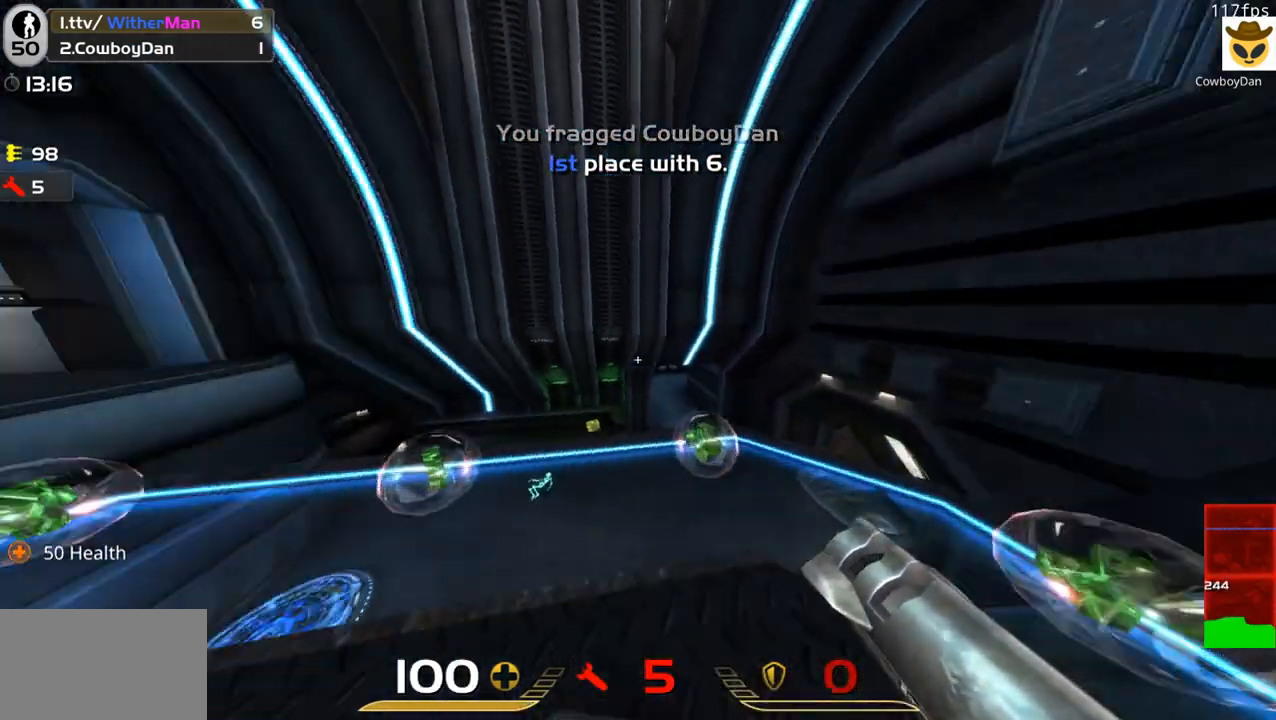
{"keys": ["a", "w"], "mouse": [], "events": []}
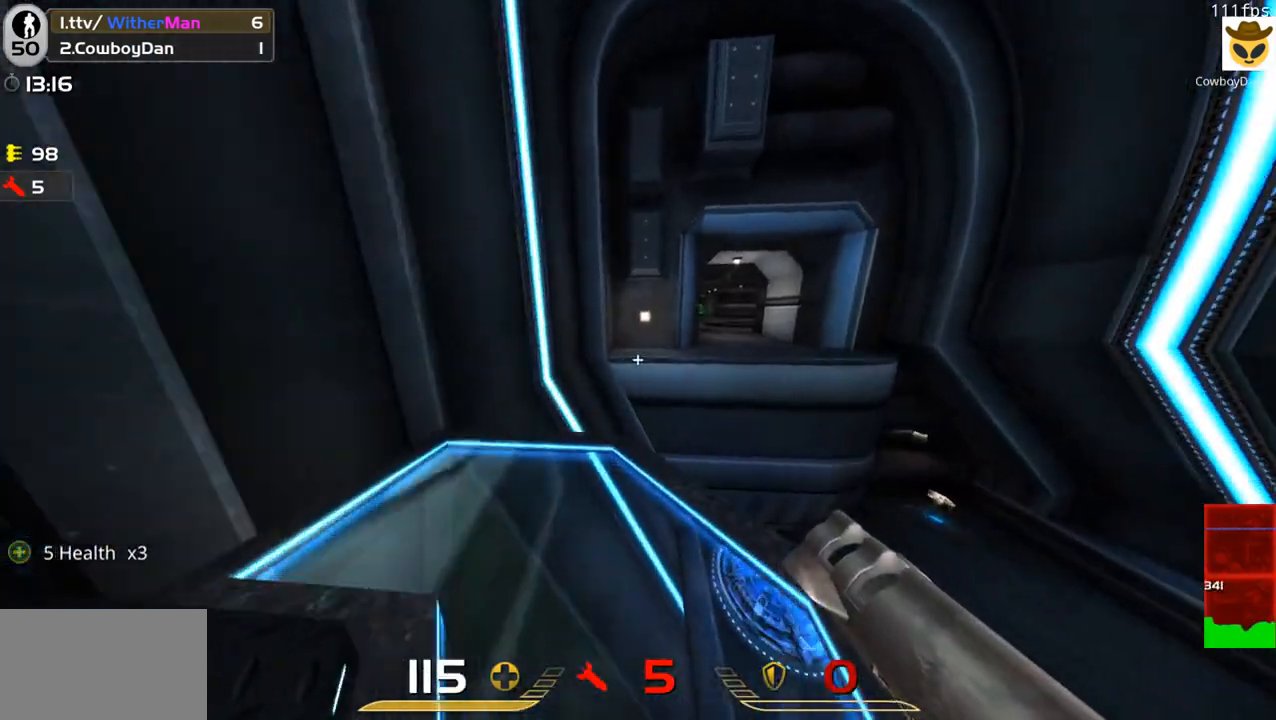
{"keys": ["d", "w"], "mouse": [], "events": [[66, "w", "up"], [116, "d", "down"], [116, "s", "down"], [166, "a", "up"], [166, "s", "up"], [300, "w", "down"]]}
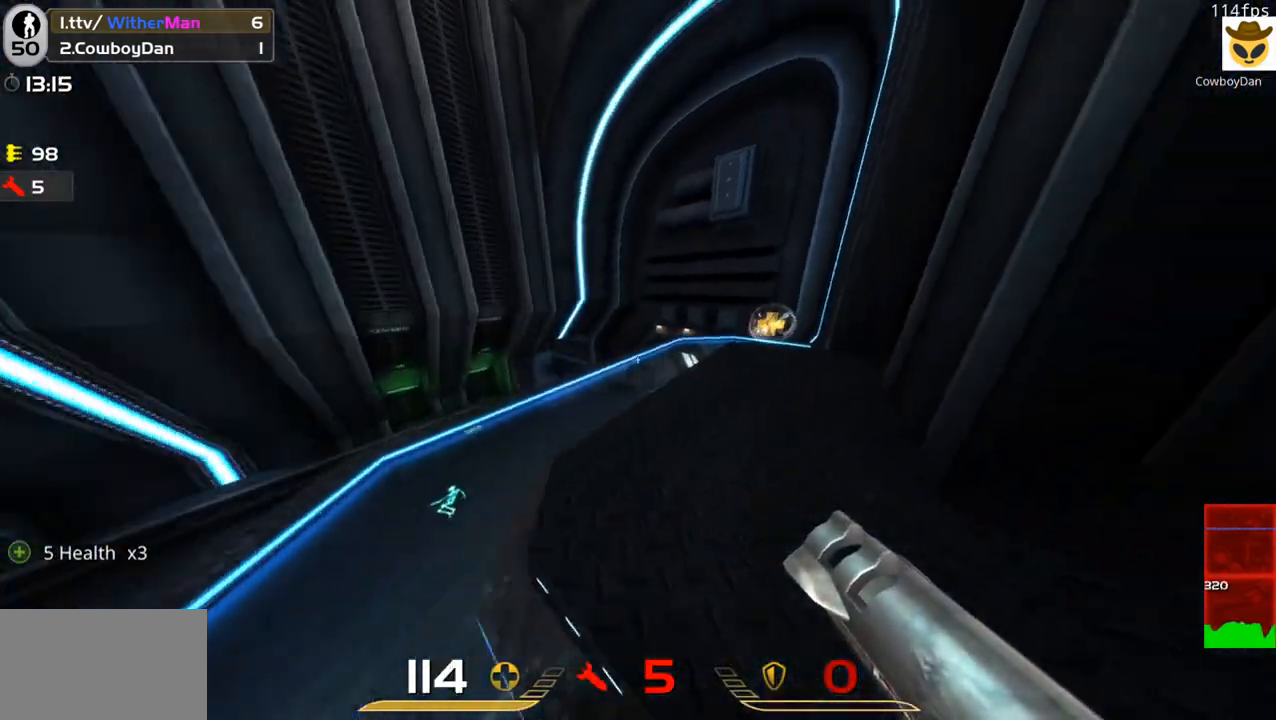
{"keys": ["w"], "mouse": [], "events": [[133, "d", "up"], [266, "d", "down"], [400, "d", "up"]]}
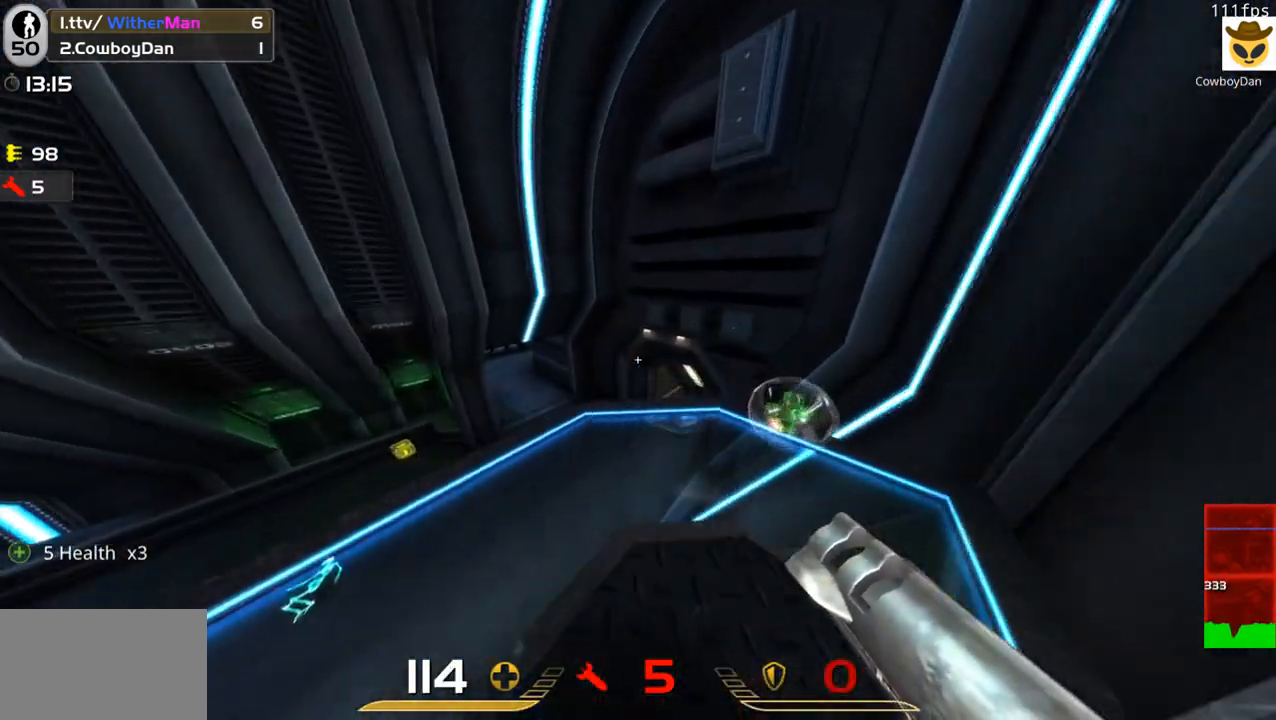
{"keys": ["d", "w"], "mouse": [], "events": [[50, "a", "down"], [383, "a", "up"], [383, "d", "down"]]}